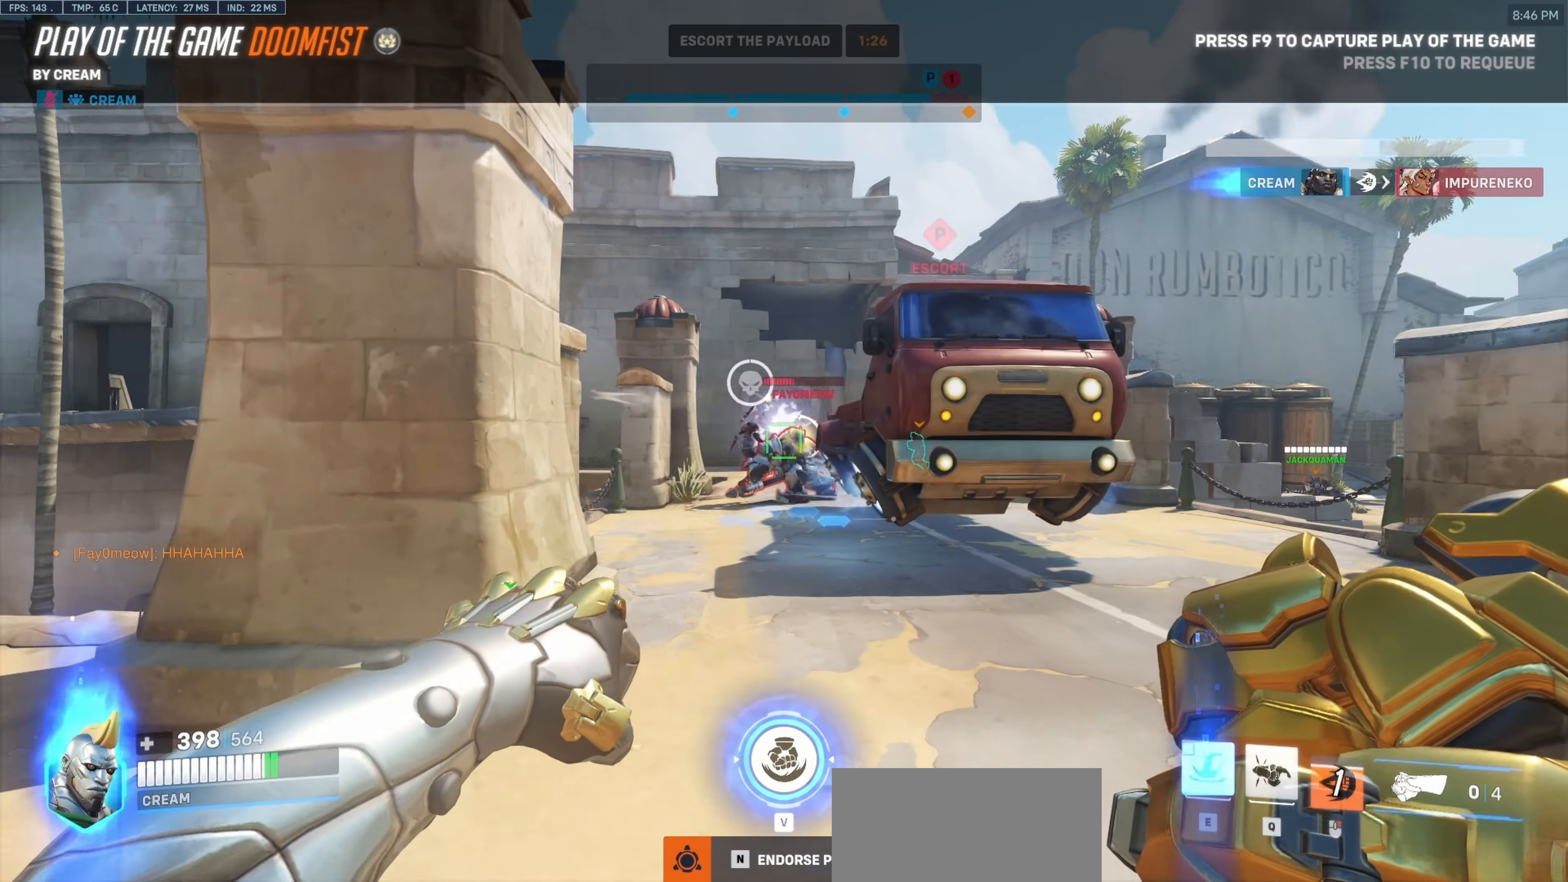
Gameplay with keyboard and mouse; each line is a JSON object with the keys and mouse buttons held at the frame after it. "events" lists presses ("down") and releases ("up") of "a", "c", "ctrl", "d", "e", "f", "q", "r", "s", "shift", "space", "tab", "v", "w", "x", "z", "mouse_left", "mouse_wheel", "mouse_right", "mouse_mb4" and "mouse_mb5" between this image and that frame as [ms after this image, input, new state], when the widget could be followed in between. "mouse_left", "mouse_wheel", "mouse_right", "mouse_mb4", "mouse_mb5" = the "left", "wheel", "right", "mb4", "mb5" buttons of the "mouse" list. No other keys are recorded. "wheel" means that the mouse wheel is clicked or scrolled. Mouse movement is not recorded.
{"keys": [], "mouse": [], "events": []}
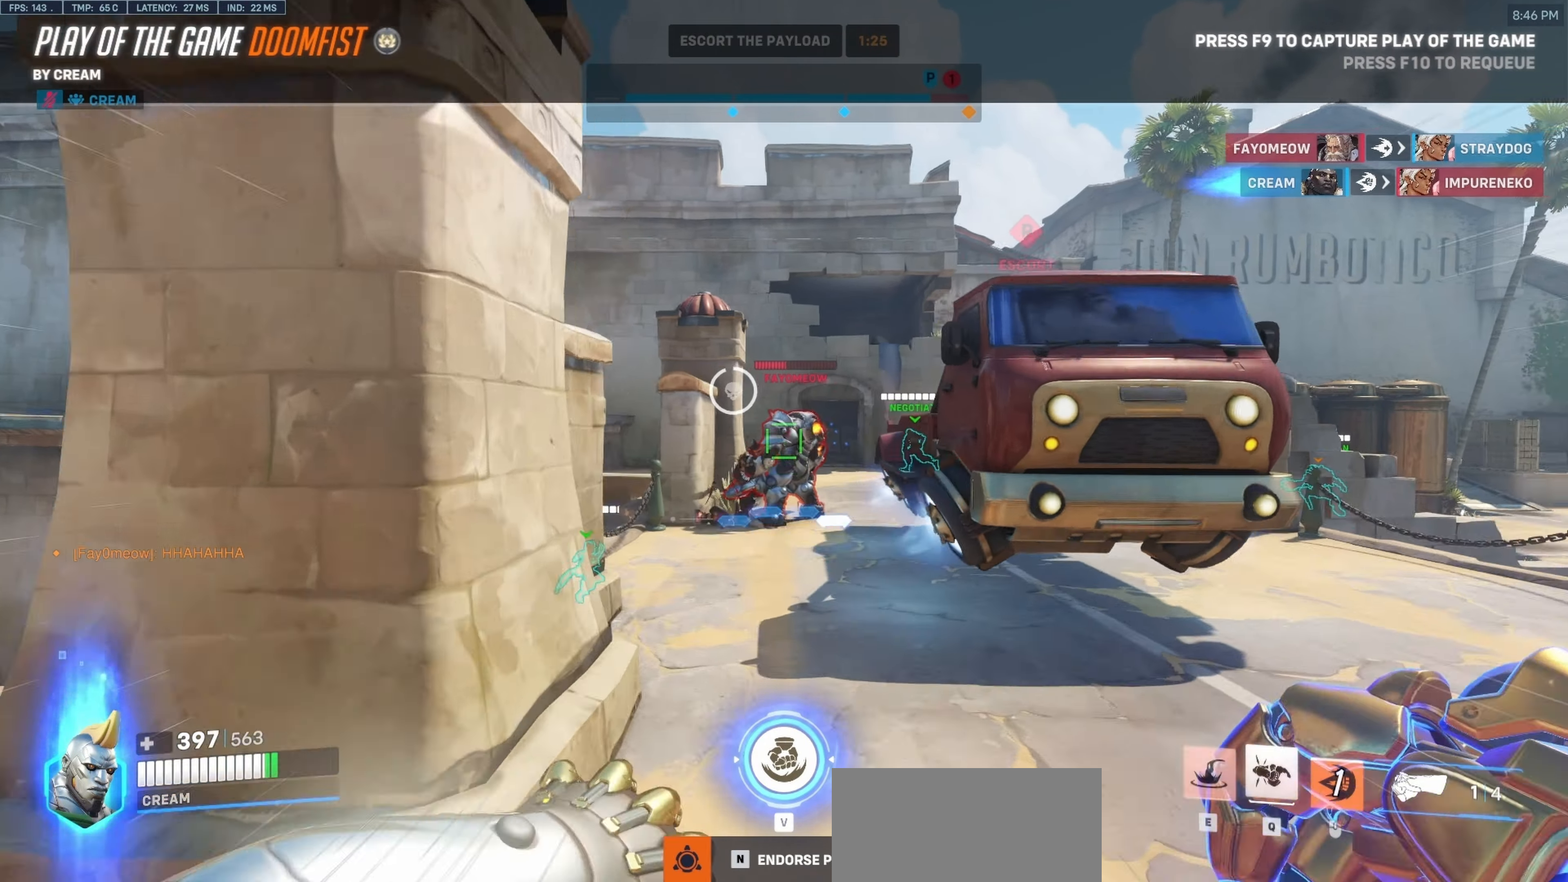
{"keys": ["shift"], "mouse": [], "events": [[183, "shift", "down"]]}
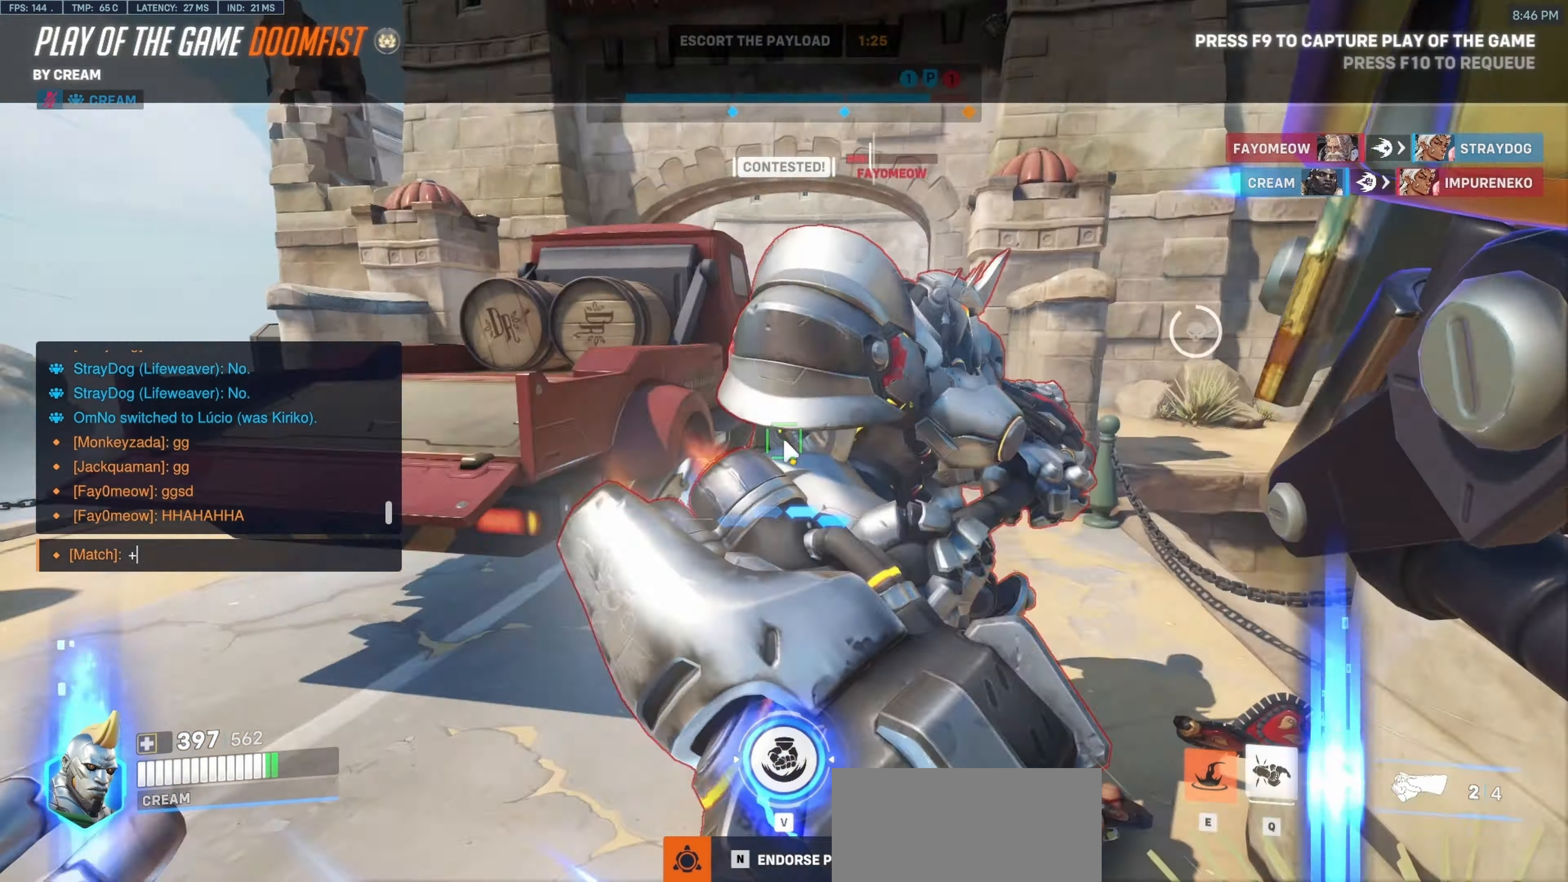
{"keys": ["e"], "mouse": [], "events": [[150, "shift", "up"], [250, "r", "down"], [333, "e", "down"], [383, "r", "up"]]}
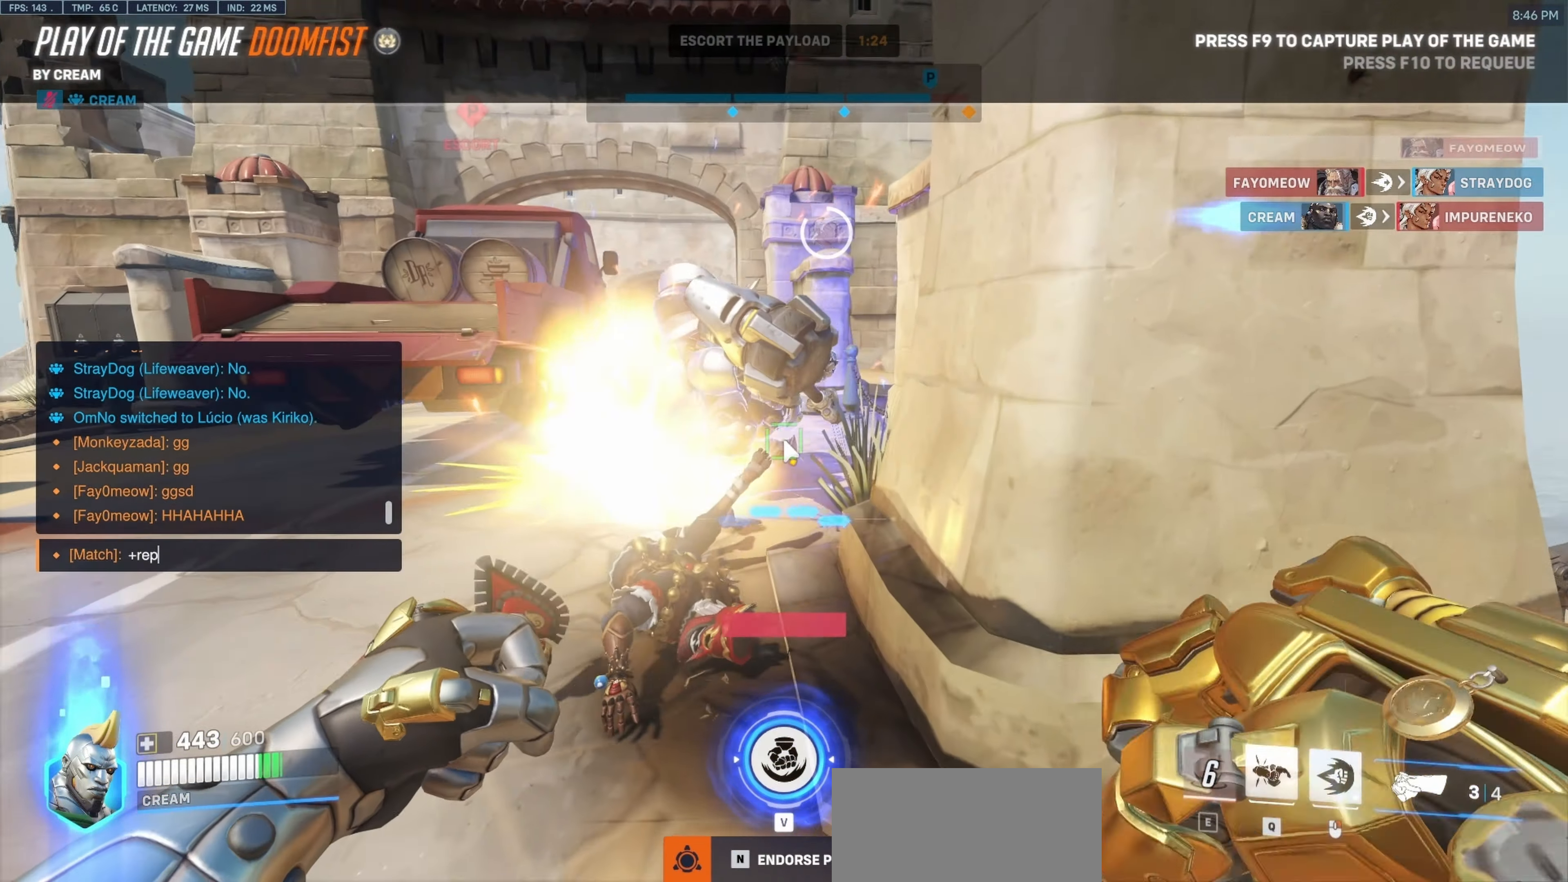
{"keys": [], "mouse": [], "events": [[33, "e", "up"]]}
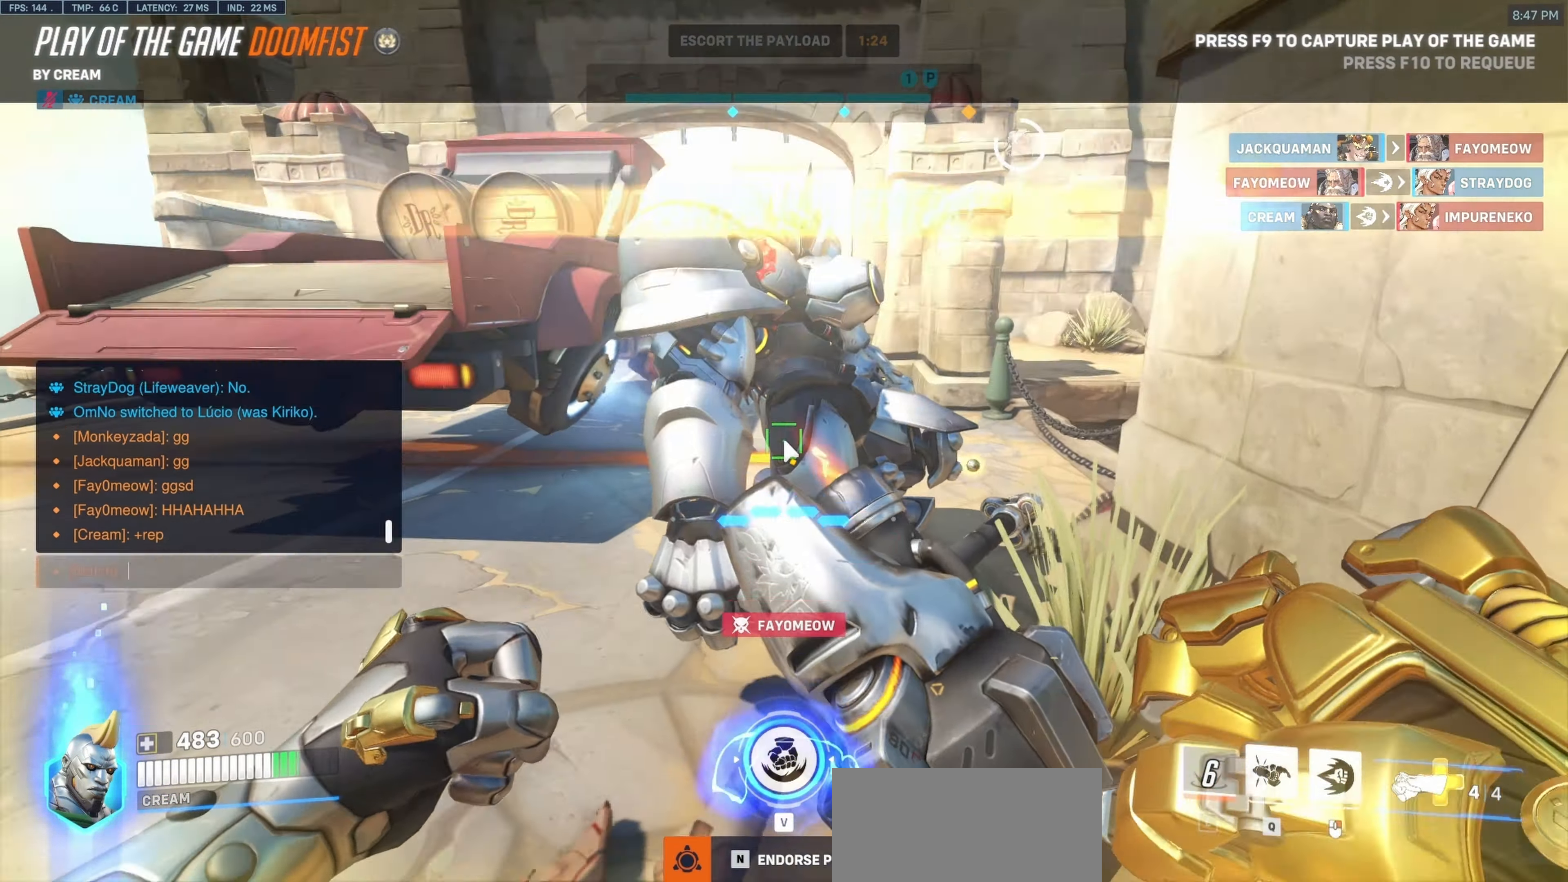
{"keys": [], "mouse": [], "events": [[183, "shift", "down"], [467, "shift", "up"]]}
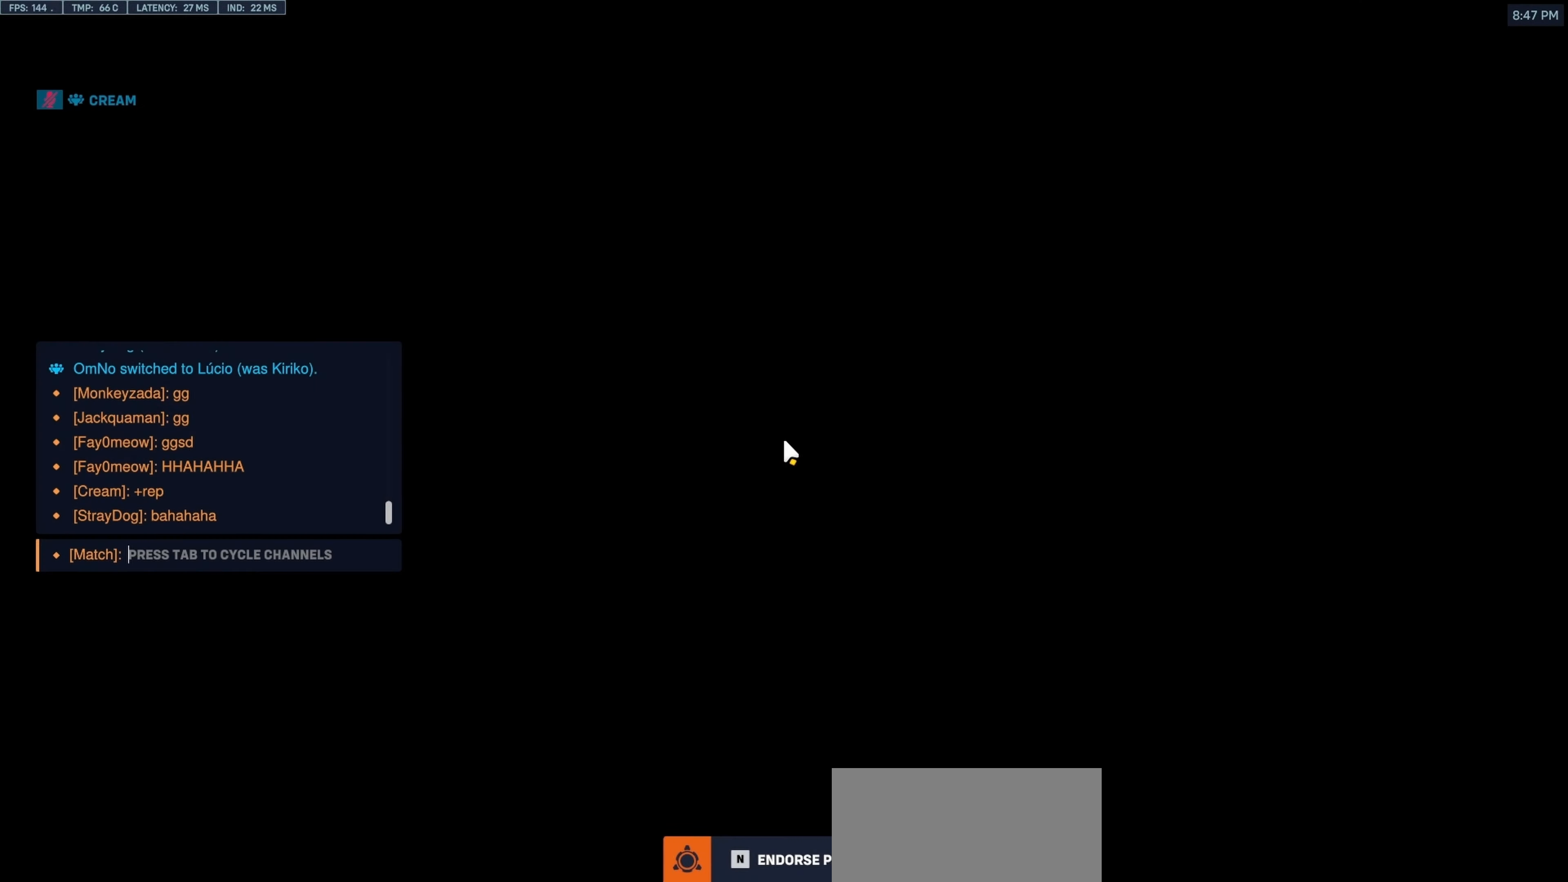
{"keys": [], "mouse": [], "events": []}
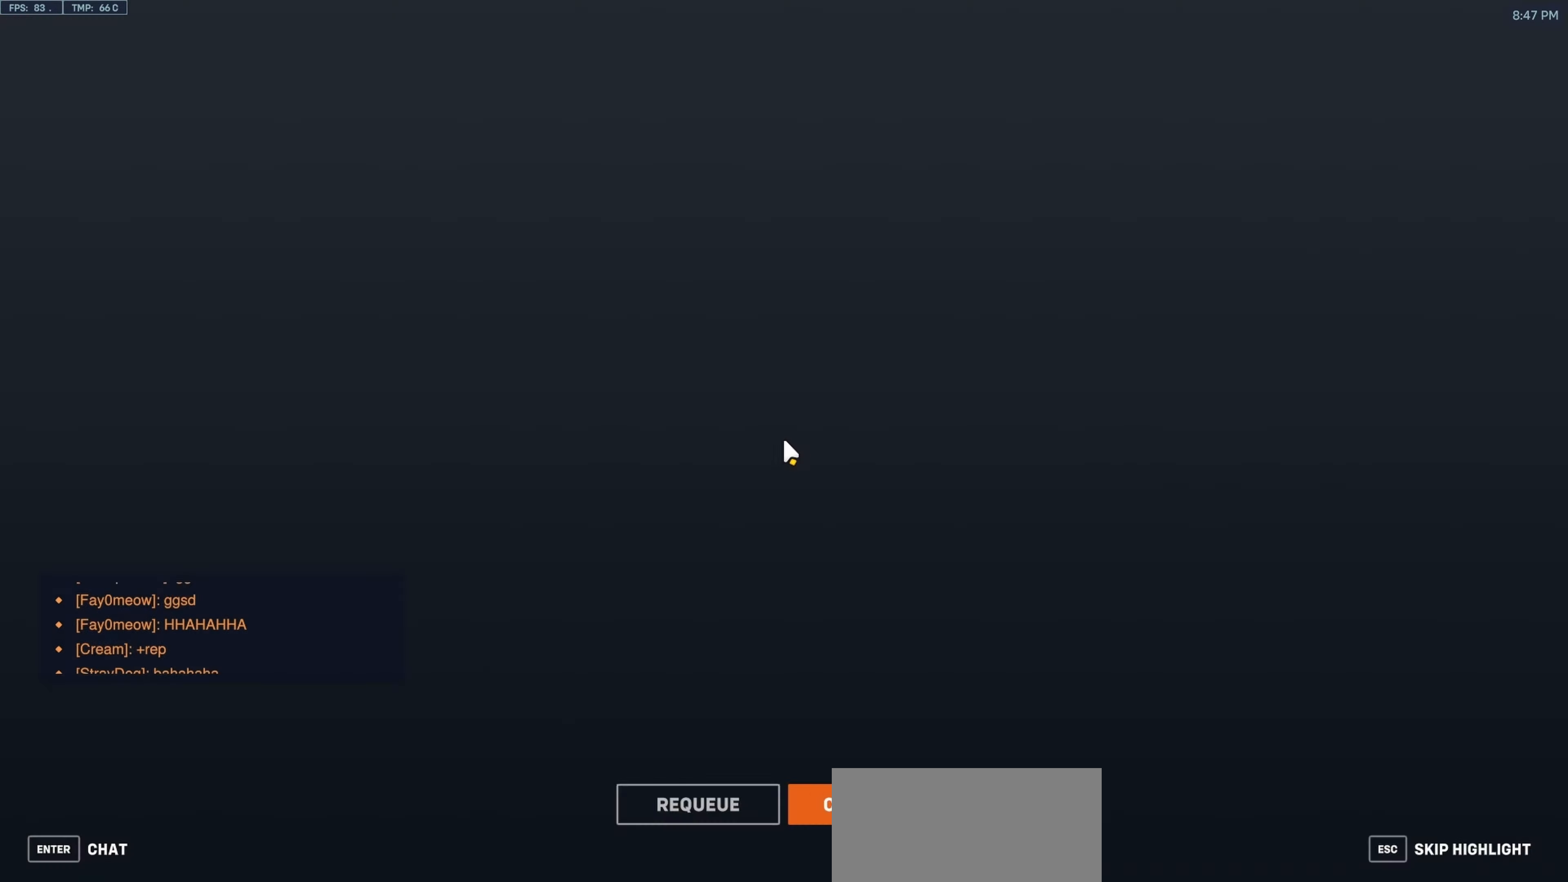
{"keys": [], "mouse": [], "events": []}
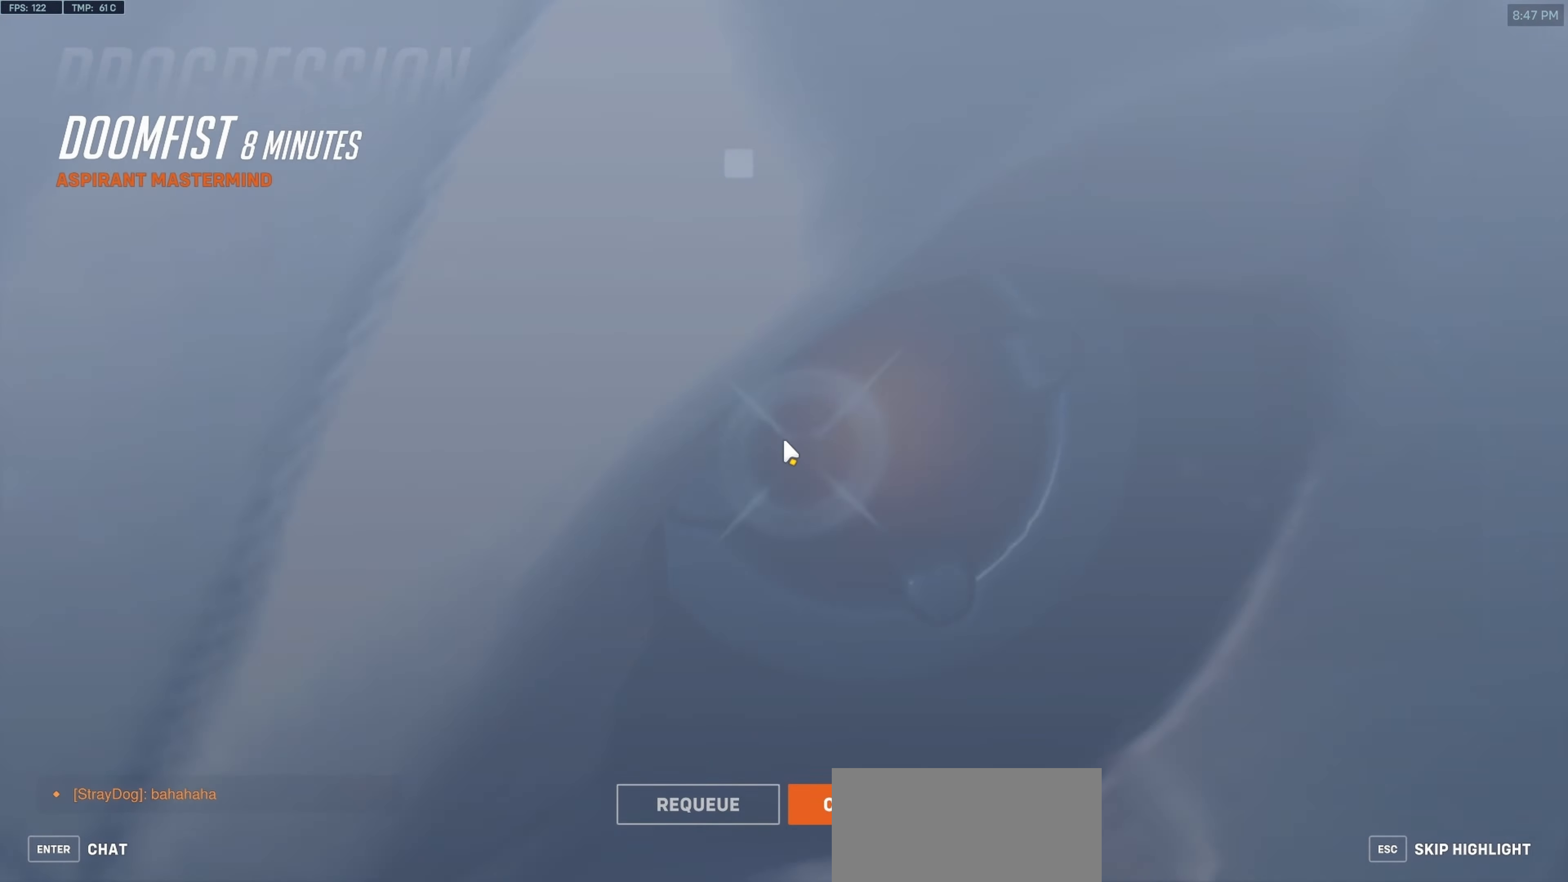
{"keys": [], "mouse": [], "events": []}
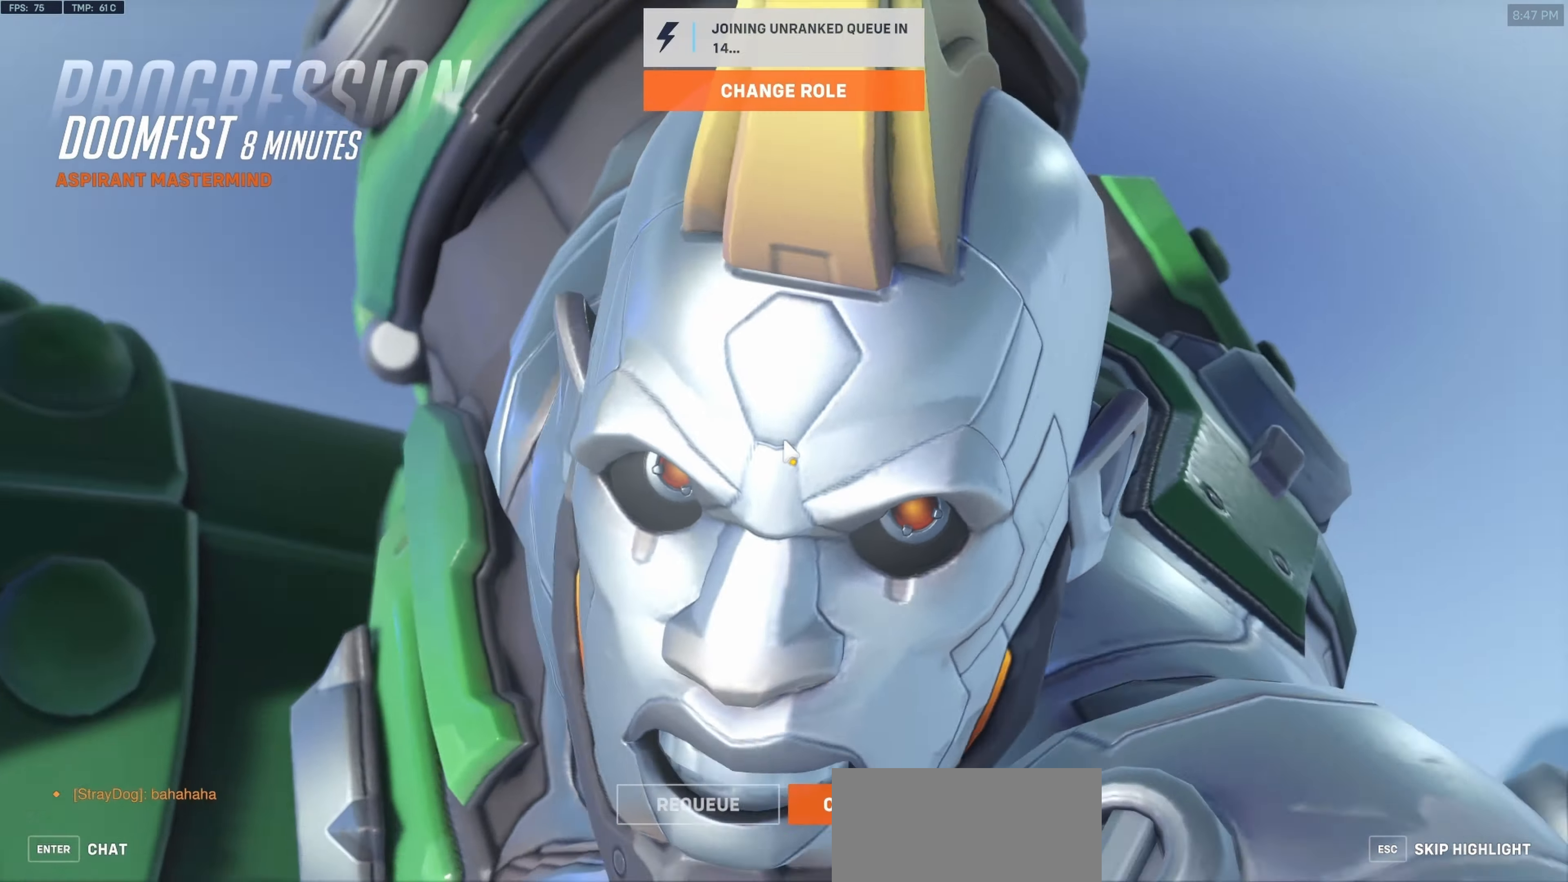
{"keys": [], "mouse": [], "events": []}
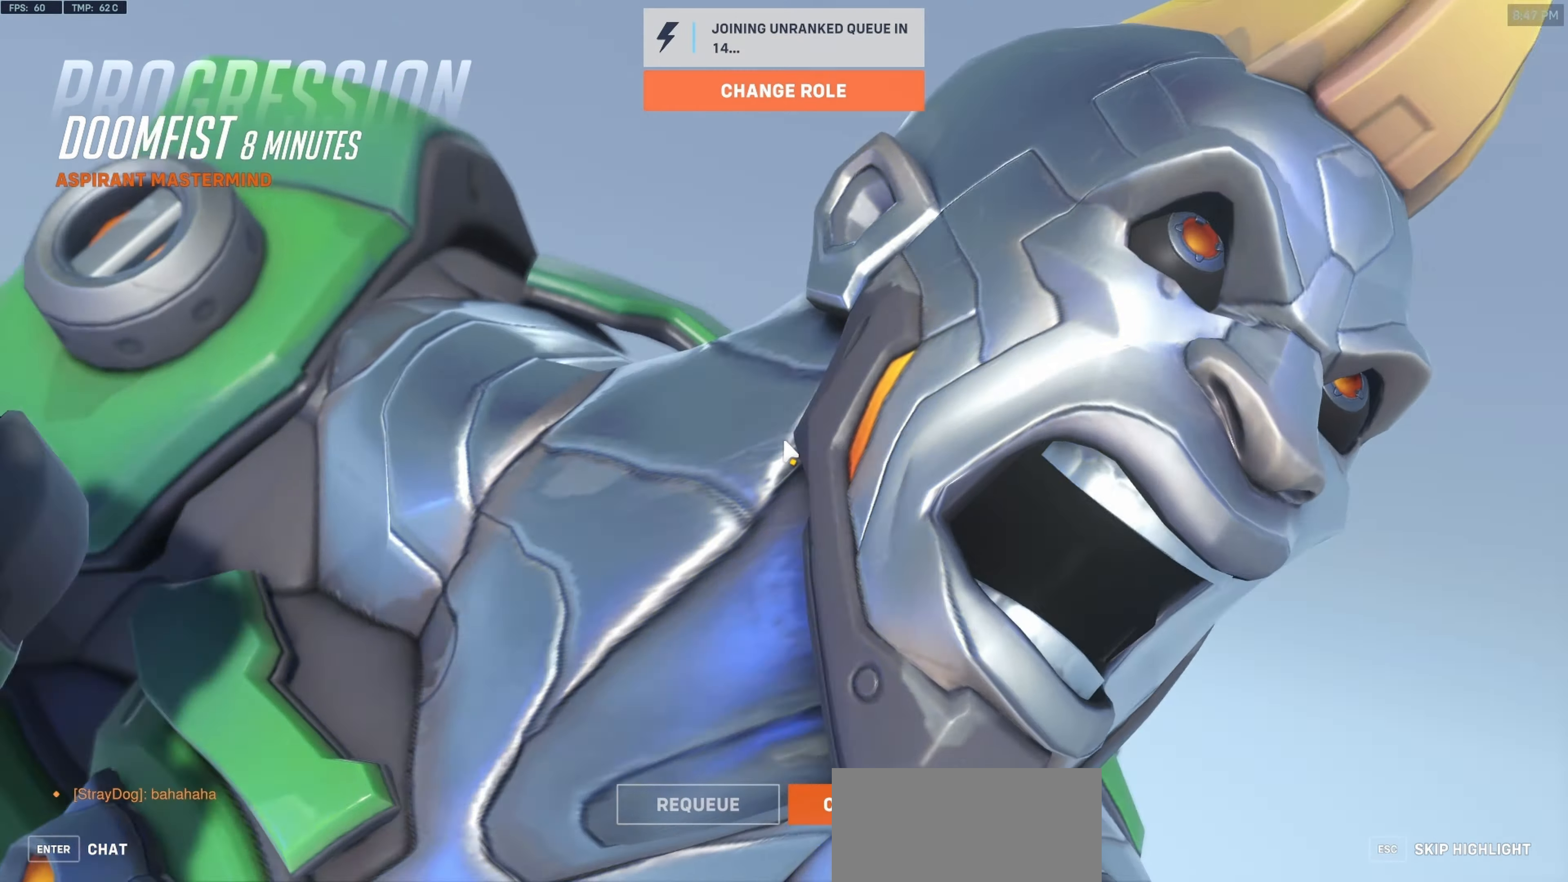
{"keys": [], "mouse": [], "events": []}